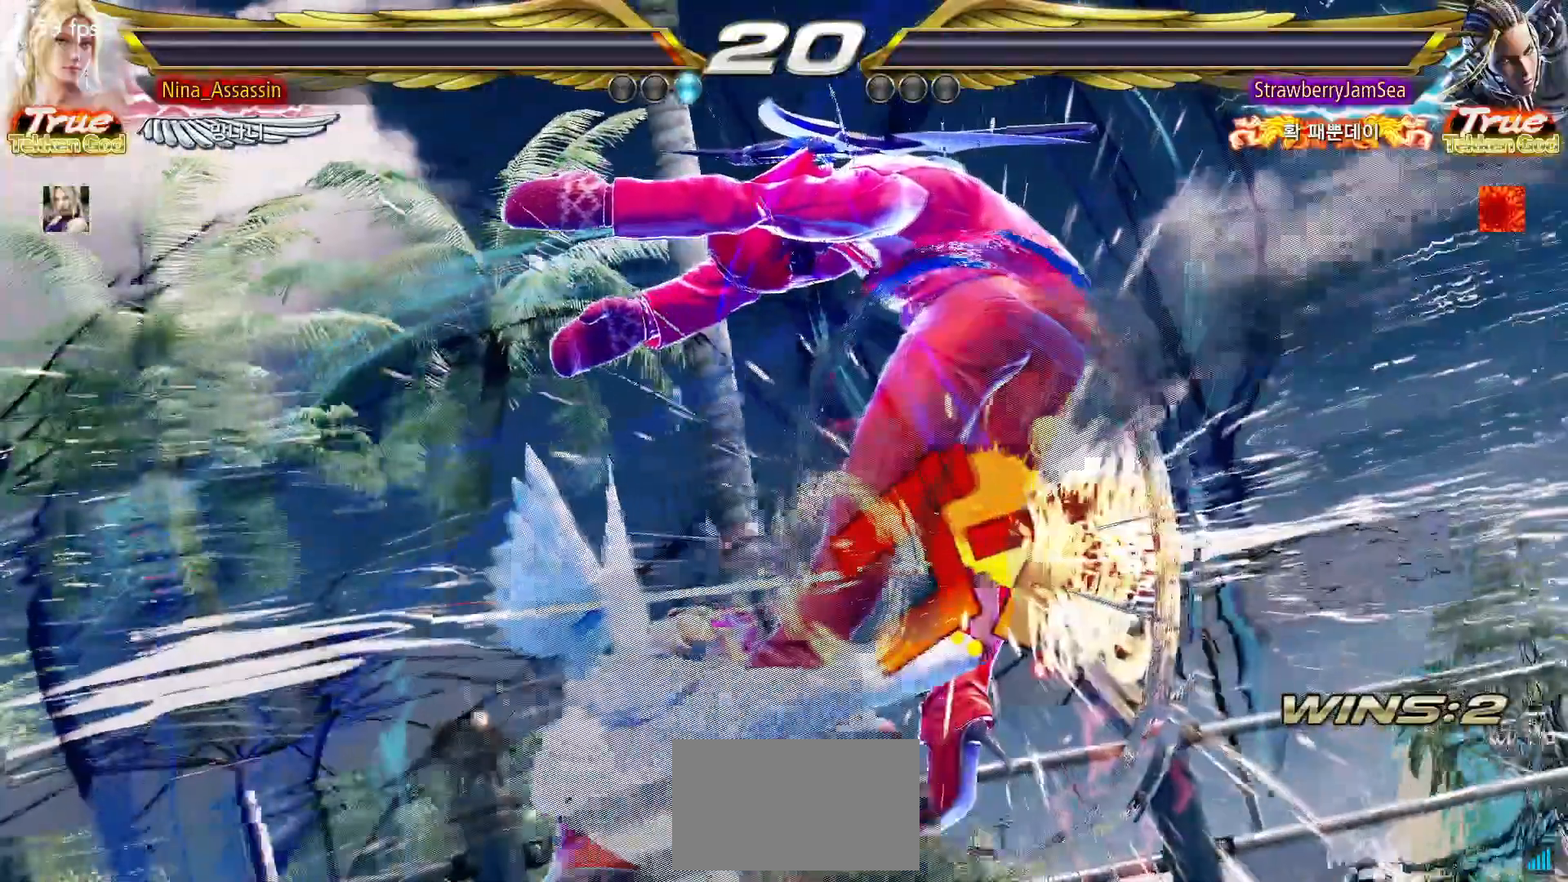
Gameplay with a controller (arcade stick); each line is a JSON object with the inputs held at the frame after it. "events" lists button and stick changes between this image and that frame as [ms after this image, input, new state], when the widget could be followed in between. Not read: L3 R3.
{"buttons": ["START"], "left_stick": "center"}
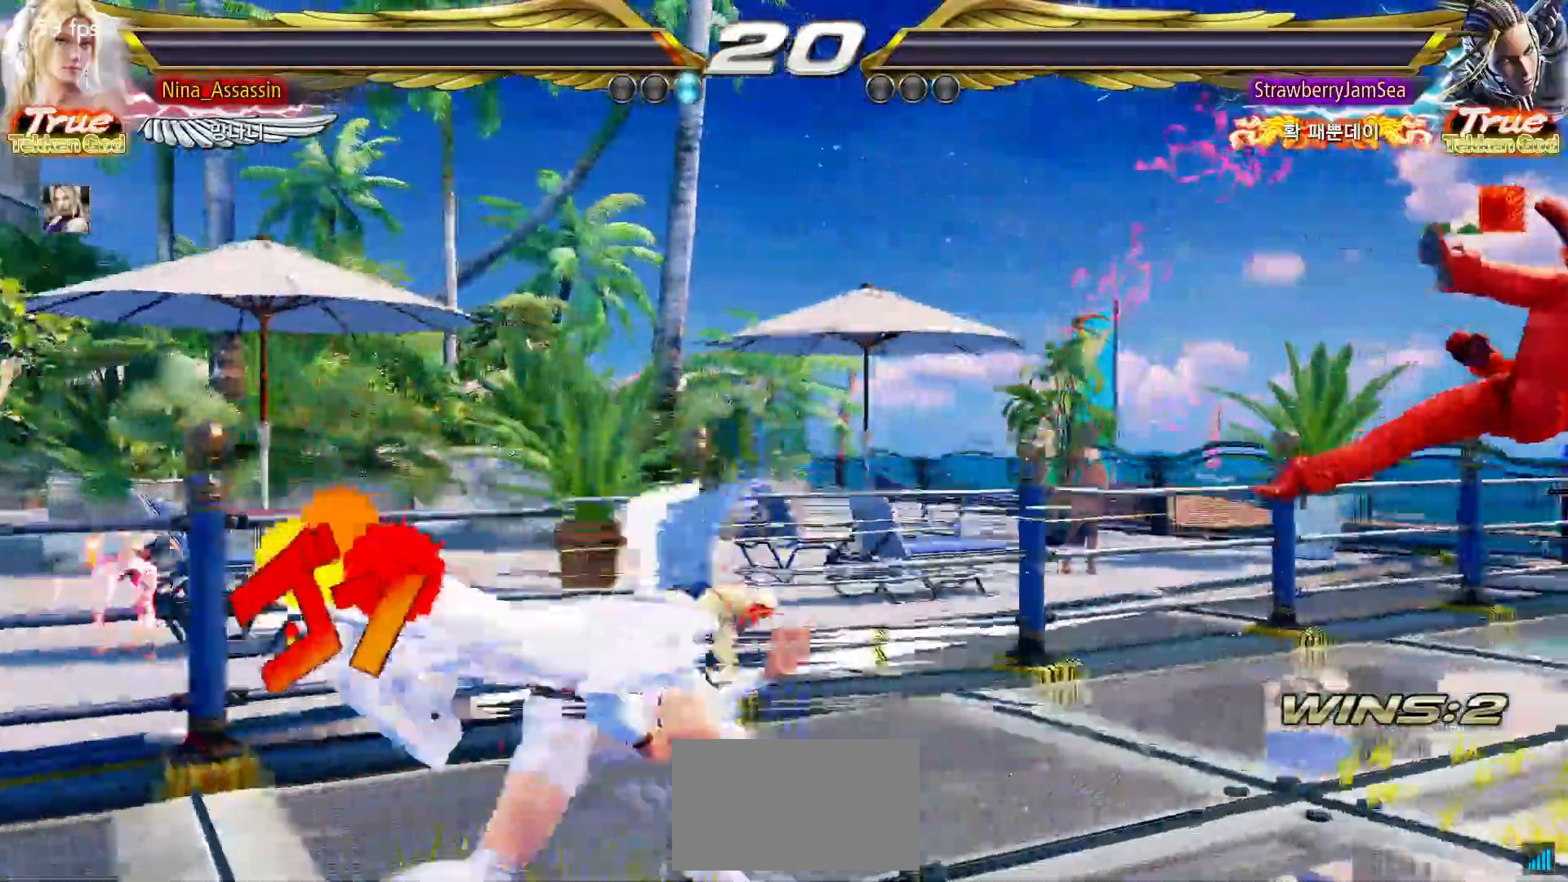
{"buttons": [], "left_stick": "center", "events": [[33, "START", "up"], [67, "START", "down"], [100, "START", "up"], [150, "START", "down"], [217, "START", "up"], [250, "START", "down"], [317, "START", "up"], [333, "START", "down"], [400, "START", "up"], [433, "START", "down"], [483, "START", "up"]]}
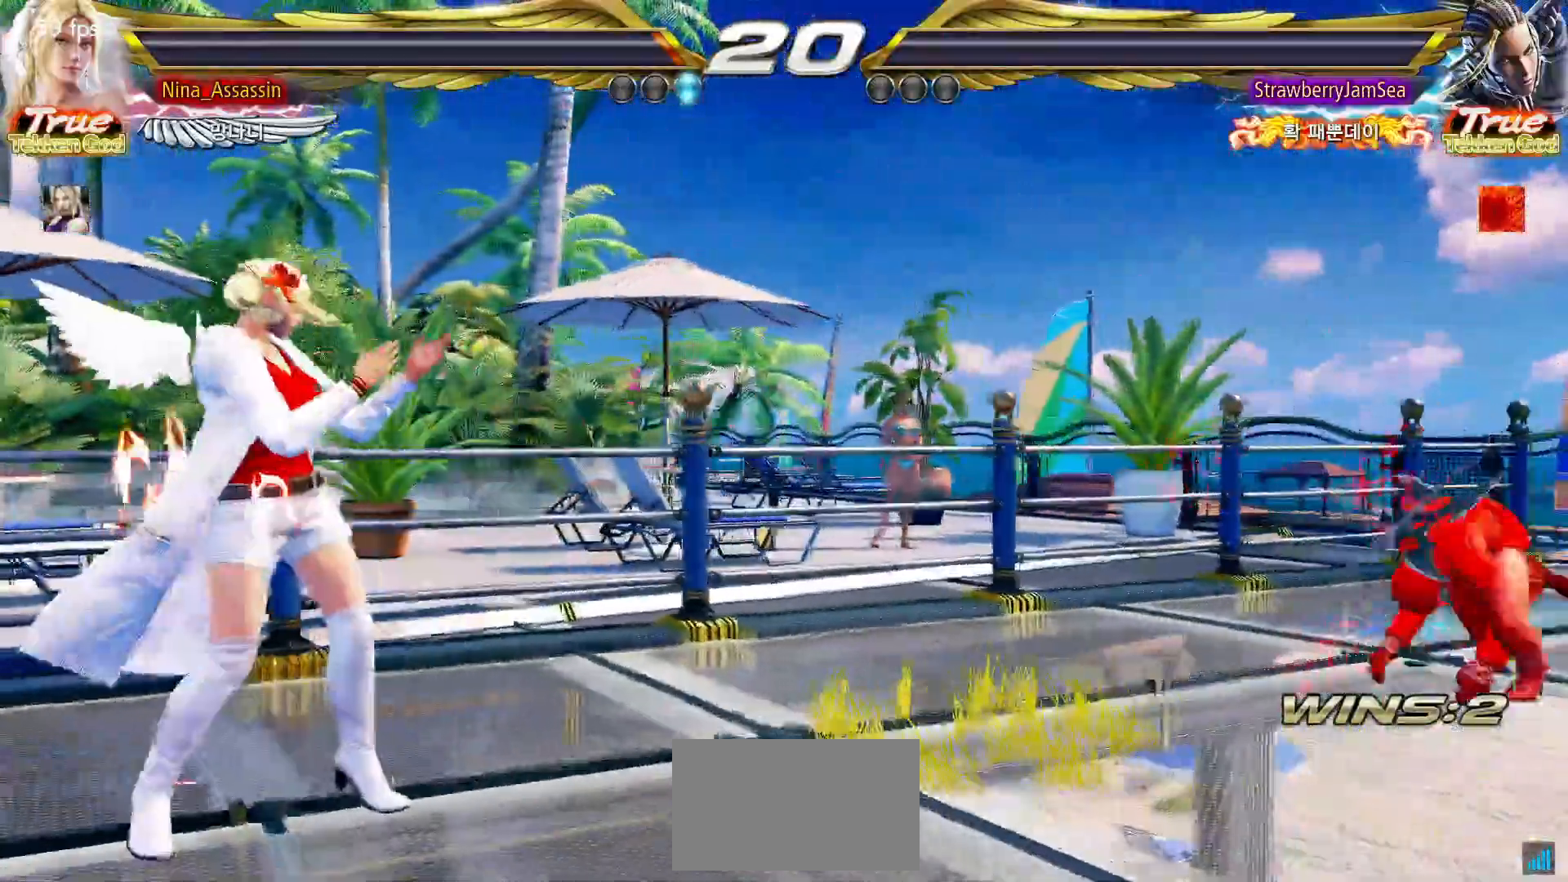
{"buttons": ["START"], "left_stick": "center", "events": [[17, "START", "down"], [83, "START", "up"], [133, "START", "down"], [167, "START", "up"], [217, "START", "down"], [267, "START", "up"], [317, "START", "down"], [350, "START", "up"], [400, "START", "down"], [467, "START", "up"], [500, "START", "down"]]}
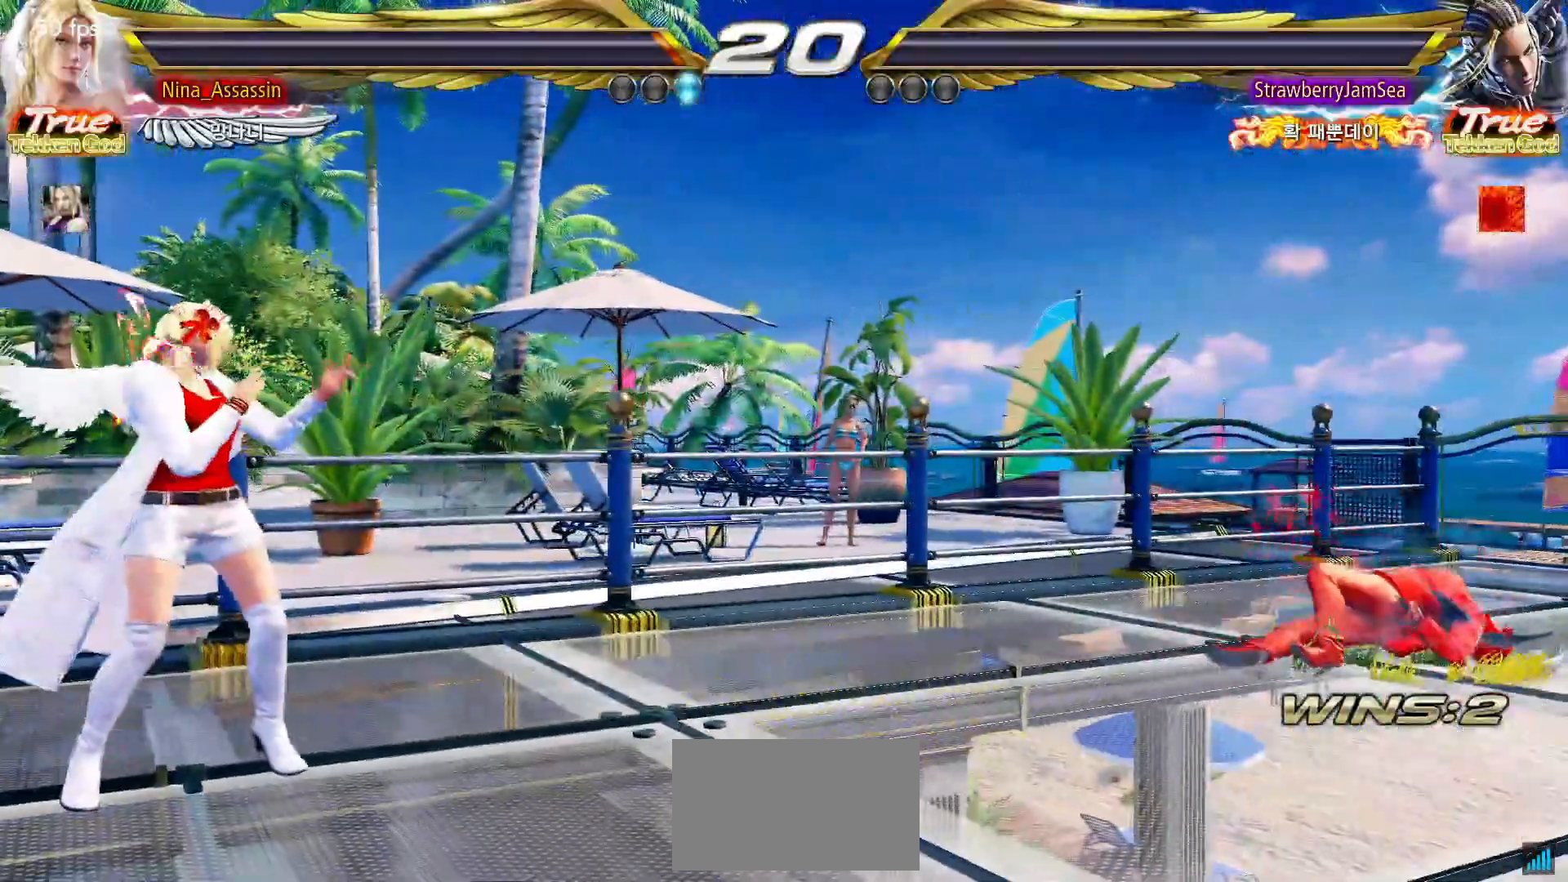
{"buttons": ["START"], "left_stick": "center", "events": [[50, "START", "up"], [100, "START", "down"], [150, "START", "up"], [200, "START", "down"], [250, "START", "up"], [283, "START", "down"], [350, "START", "up"], [383, "START", "down"], [450, "START", "up"], [483, "START", "down"]]}